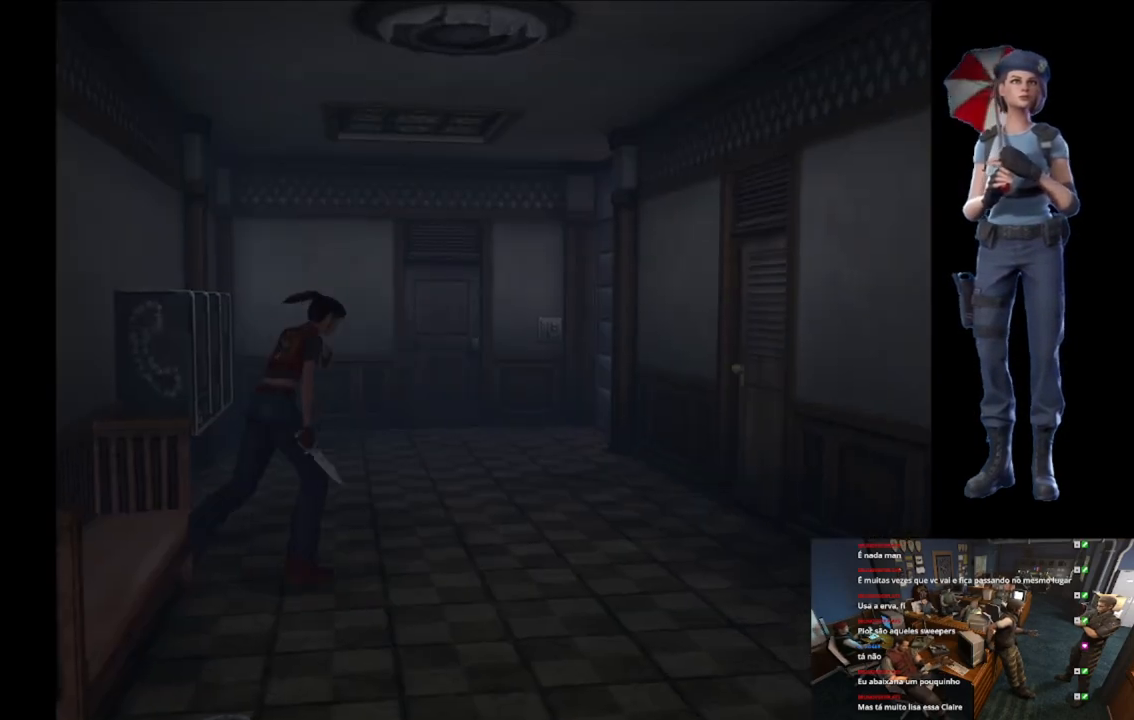
Gameplay with a controller (Xbox layout); each line is a JSON object with the inputs held at the frame after it. "events" lists button and stick changes between this image and that frame as [ms after this image, input, new state], when the widget could be followed in between.
{"buttons": ["X"], "left_stick": "up-left", "right_stick": "center", "events": [[16, "right_stick", "center"], [66, "X", "down"], [367, "left_stick", "up-left"]]}
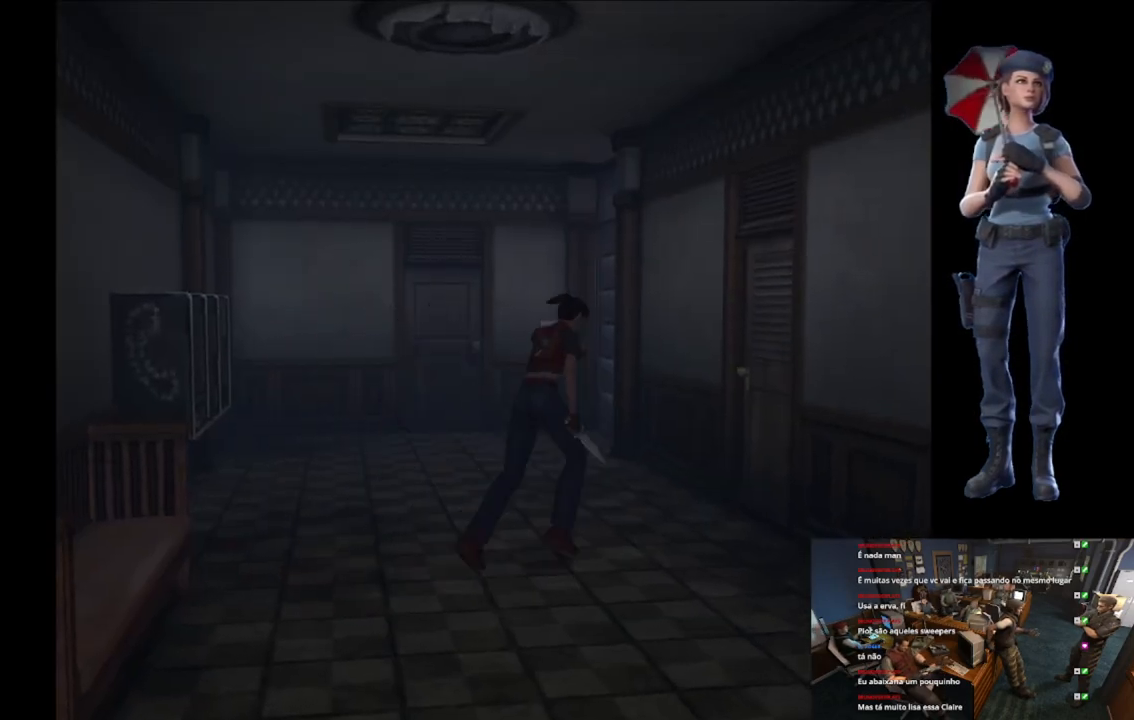
{"buttons": ["A", "X"], "left_stick": "up", "right_stick": "center", "events": [[100, "left_stick", "up"], [301, "A", "down"], [401, "A", "up"], [484, "A", "down"]]}
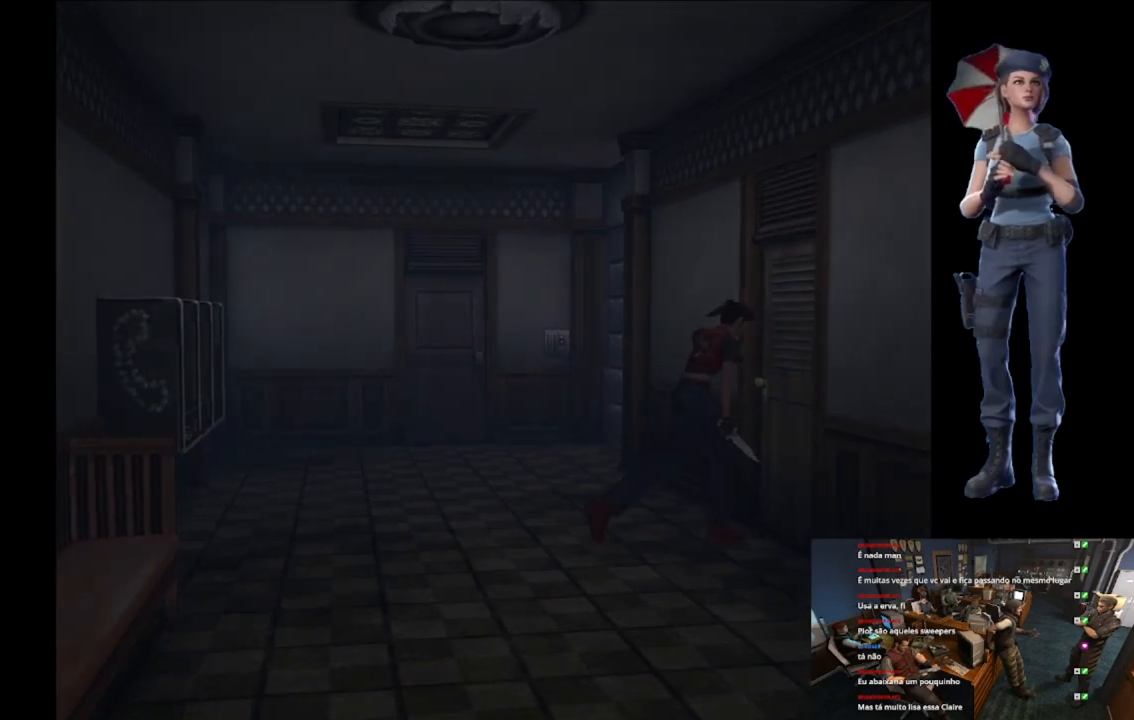
{"buttons": ["A", "X"], "left_stick": "center", "right_stick": "center", "events": [[233, "A", "up"], [333, "left_stick", "center"], [400, "A", "down"]]}
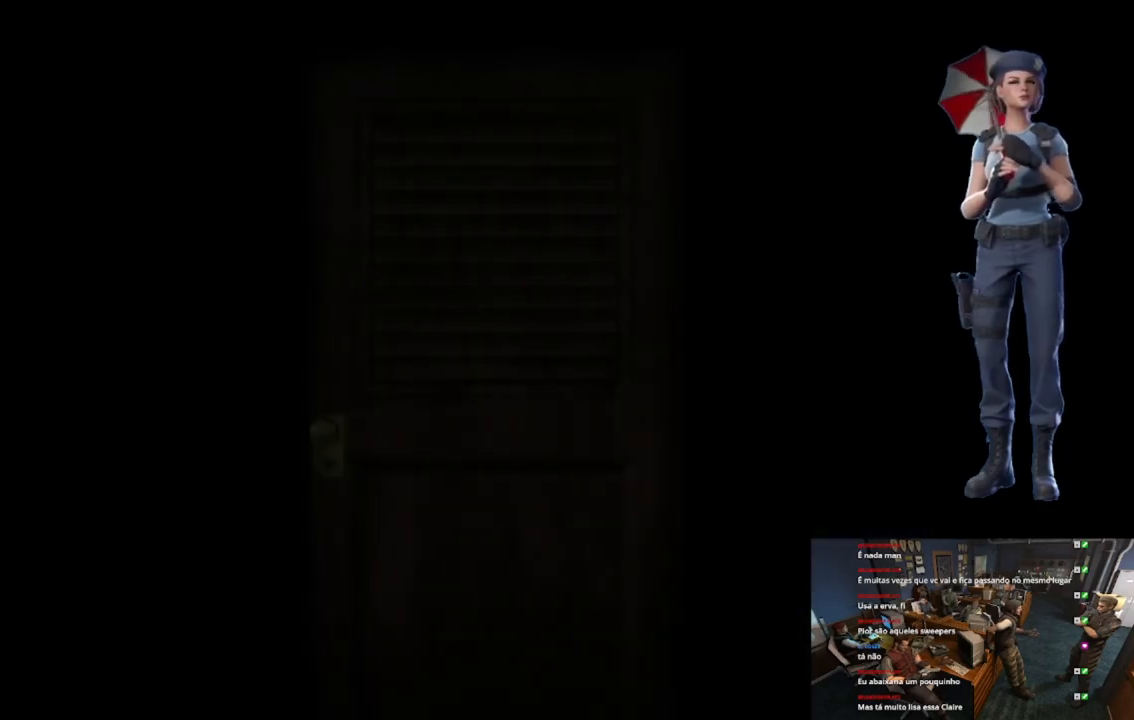
{"buttons": ["L1"], "left_stick": "center", "right_stick": "center", "events": [[134, "A", "up"], [150, "X", "up"], [234, "L1", "down"], [401, "L1", "up"], [467, "L1", "down"]]}
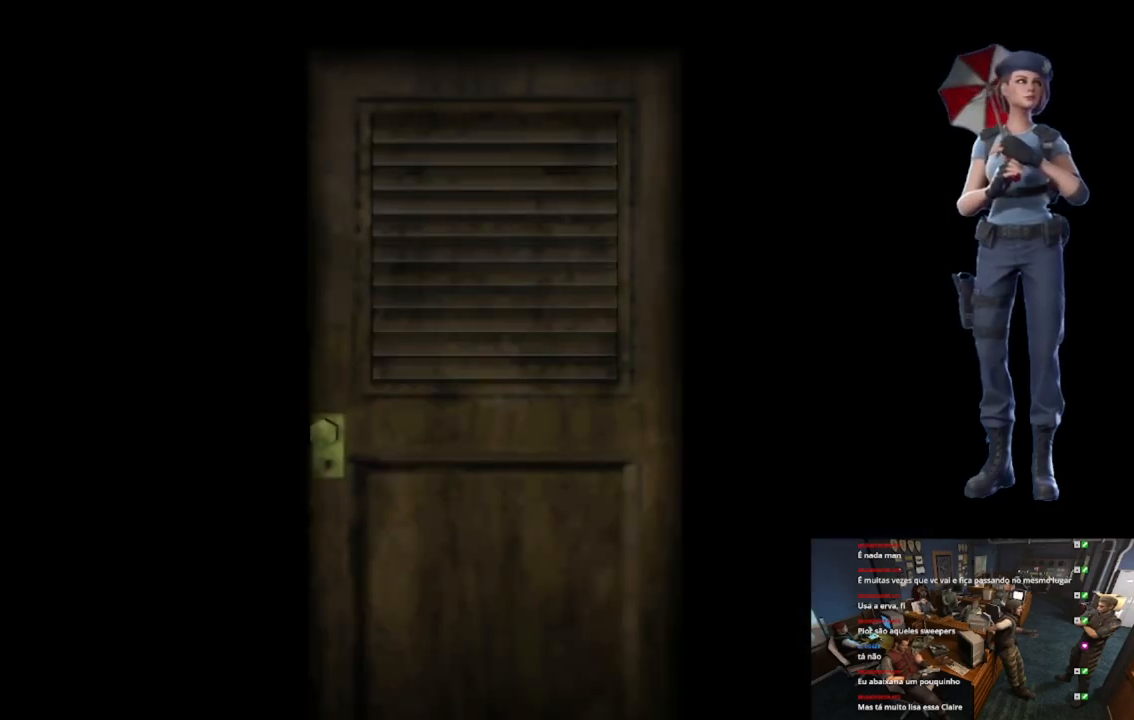
{"buttons": [], "left_stick": "center", "right_stick": "center", "events": [[117, "L1", "up"], [150, "L1", "down"], [434, "L1", "up"]]}
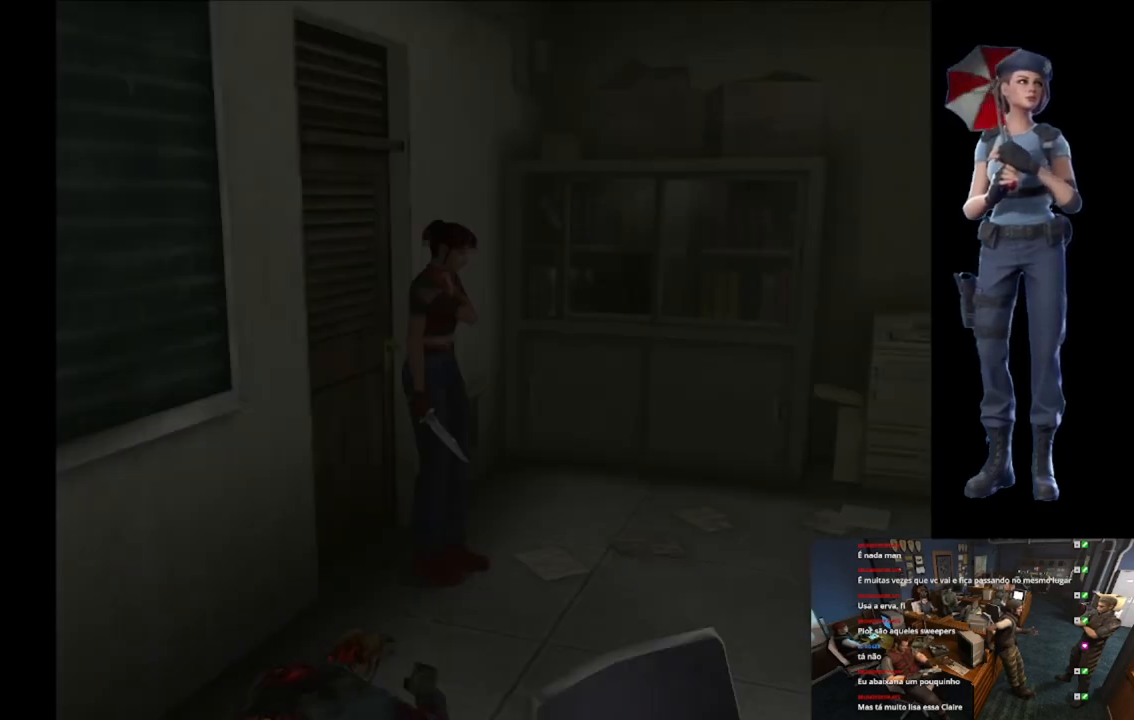
{"buttons": [], "left_stick": "up-right", "right_stick": "center", "events": [[301, "left_stick", "up"], [417, "left_stick", "up-right"]]}
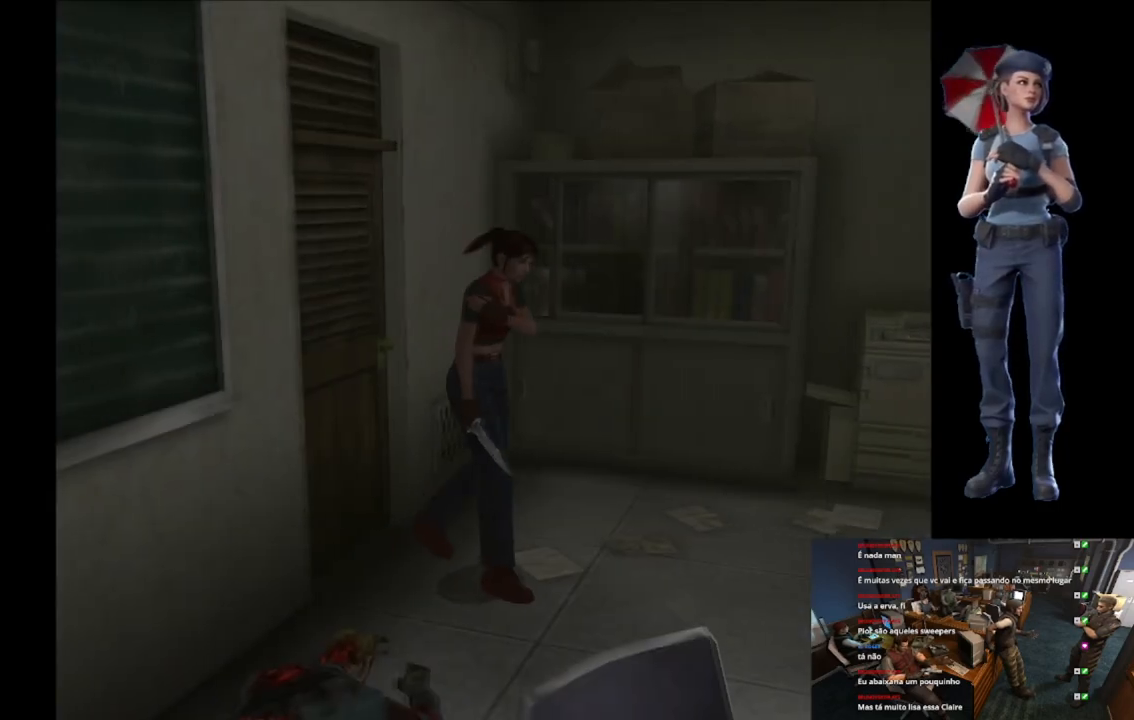
{"buttons": ["R2"], "left_stick": "center", "right_stick": "center", "events": [[16, "left_stick", "up"], [367, "R2", "down"], [400, "left_stick", "center"]]}
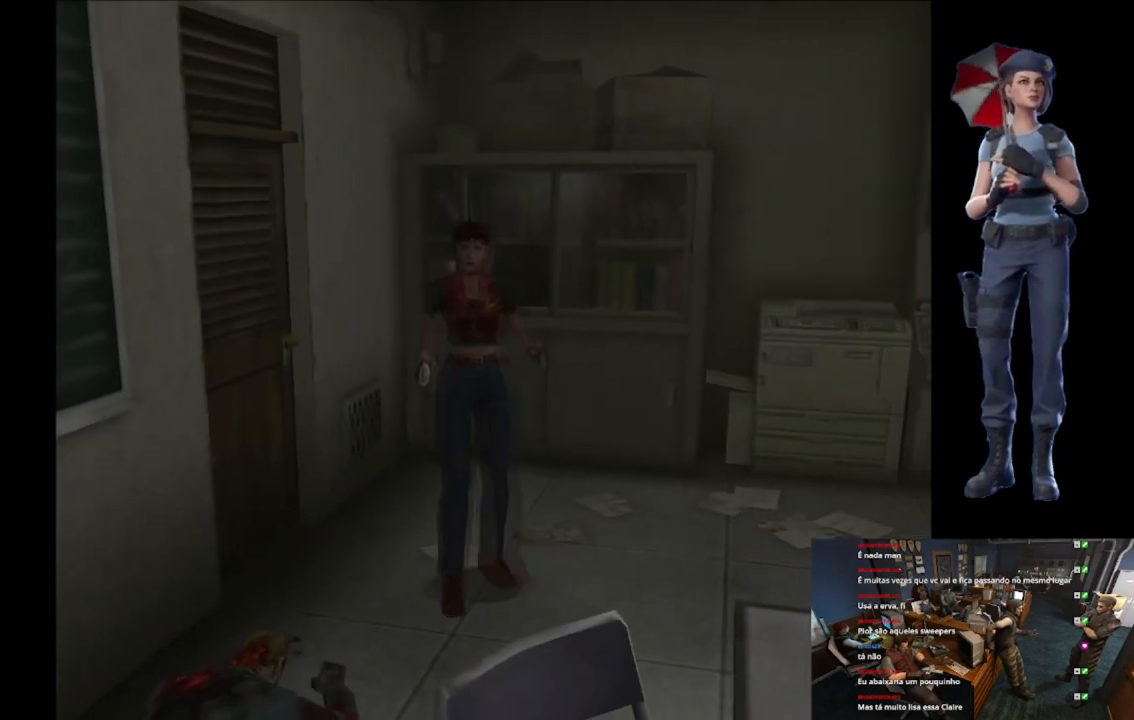
{"buttons": ["A", "R2"], "left_stick": "down", "right_stick": "center", "events": [[67, "left_stick", "down"], [384, "A", "down"]]}
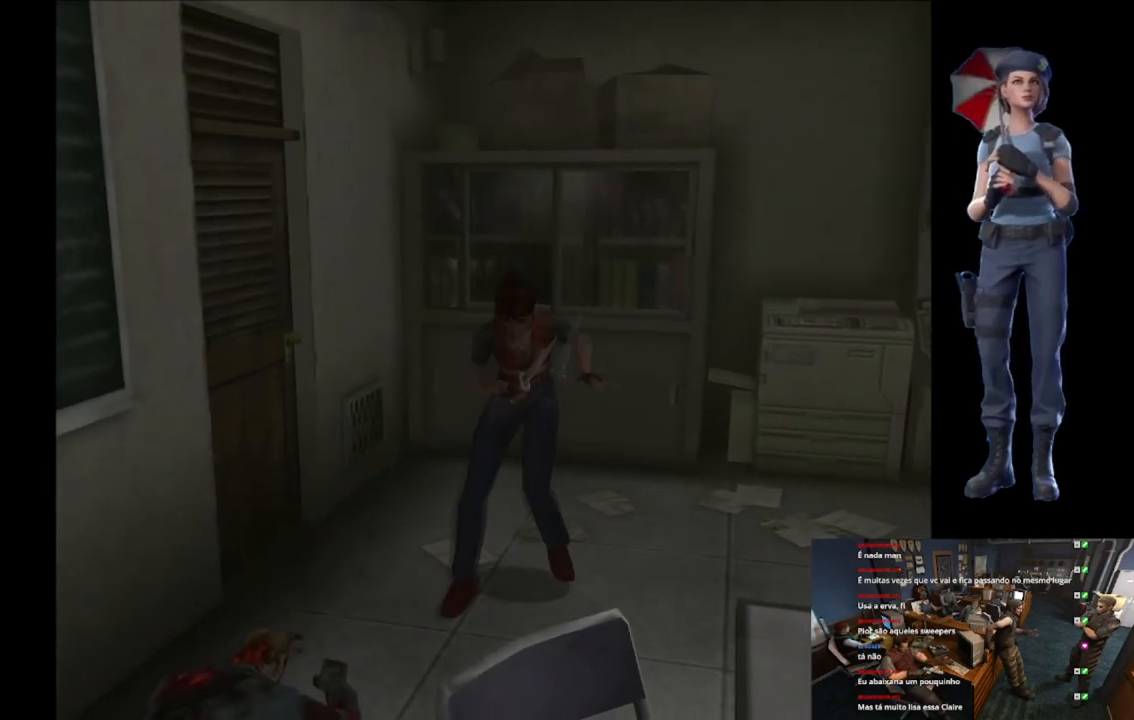
{"buttons": ["A", "R2"], "left_stick": "down", "right_stick": "center", "events": []}
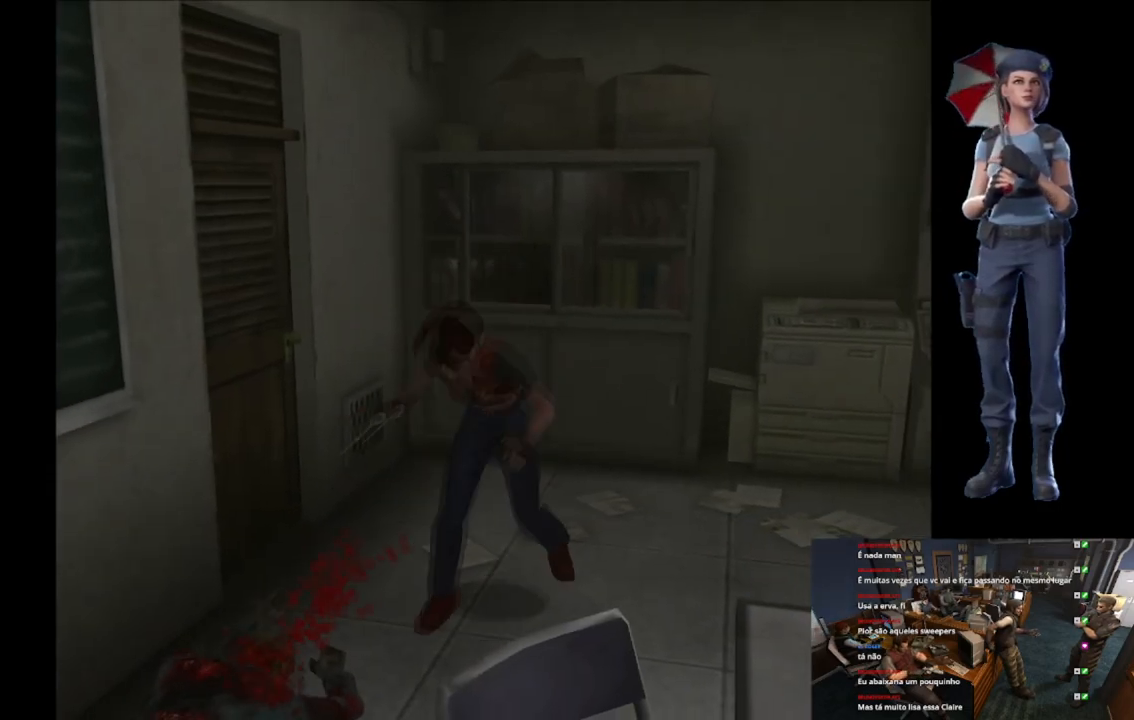
{"buttons": ["A", "R2"], "left_stick": "down", "right_stick": "center", "events": [[117, "A", "up"], [301, "A", "down"]]}
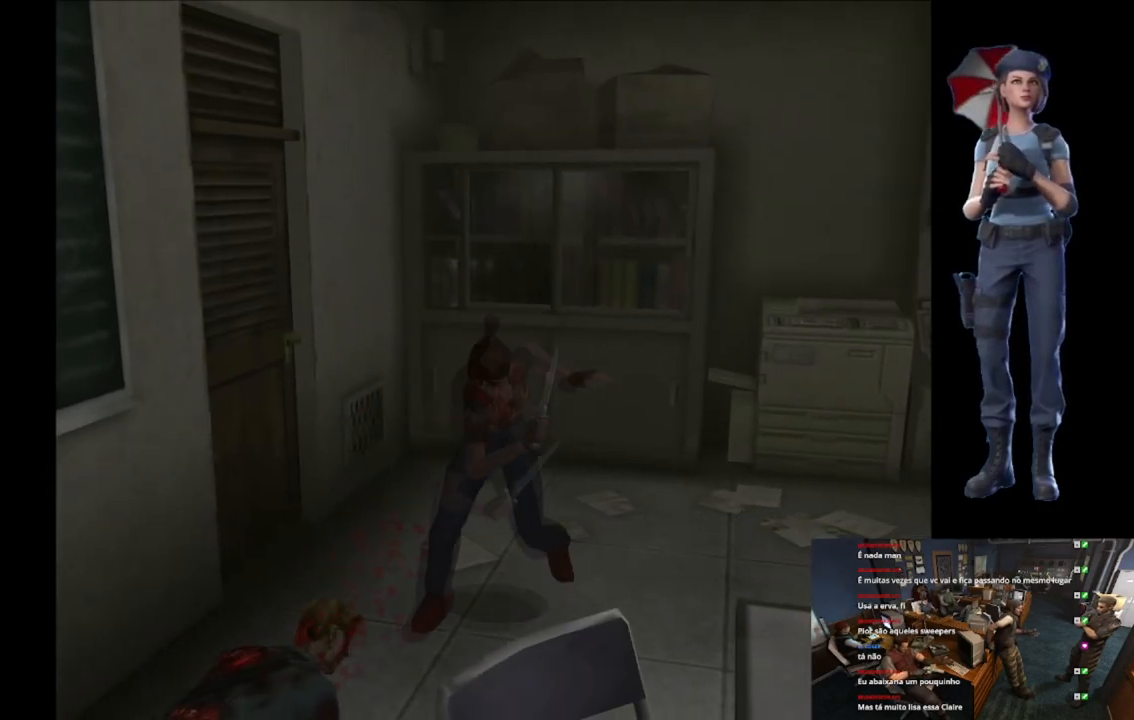
{"buttons": ["R2"], "left_stick": "down", "right_stick": "center", "events": [[450, "A", "up"]]}
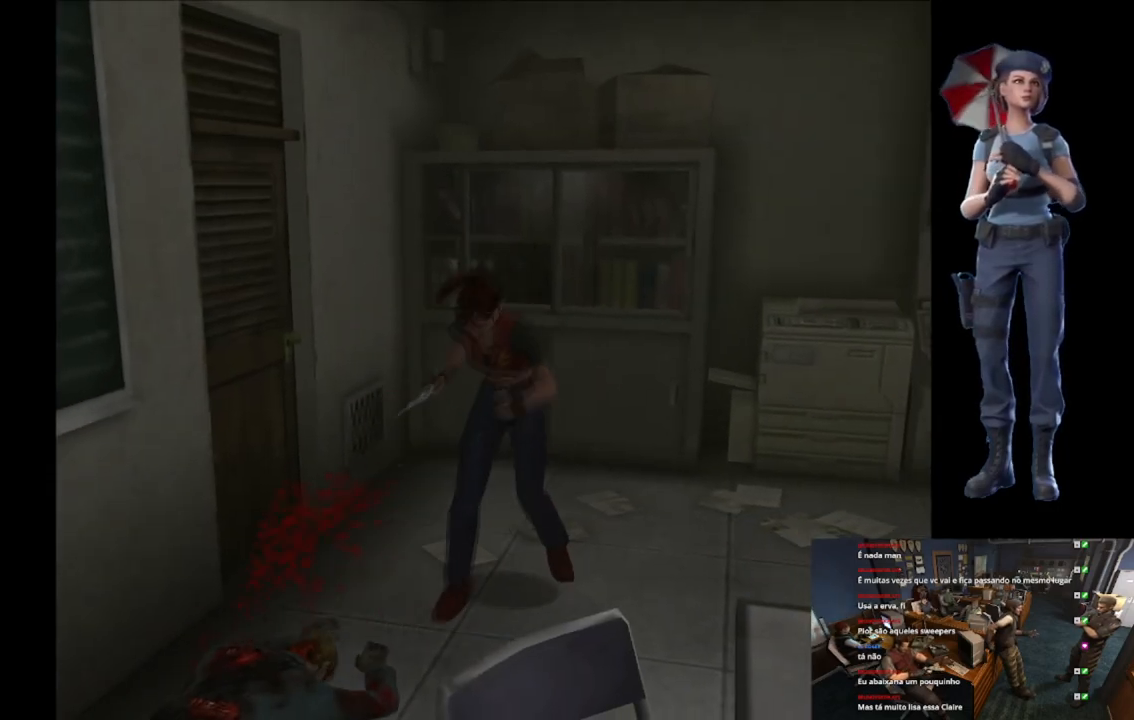
{"buttons": ["A", "R2"], "left_stick": "down", "right_stick": "center", "events": [[100, "A", "down"]]}
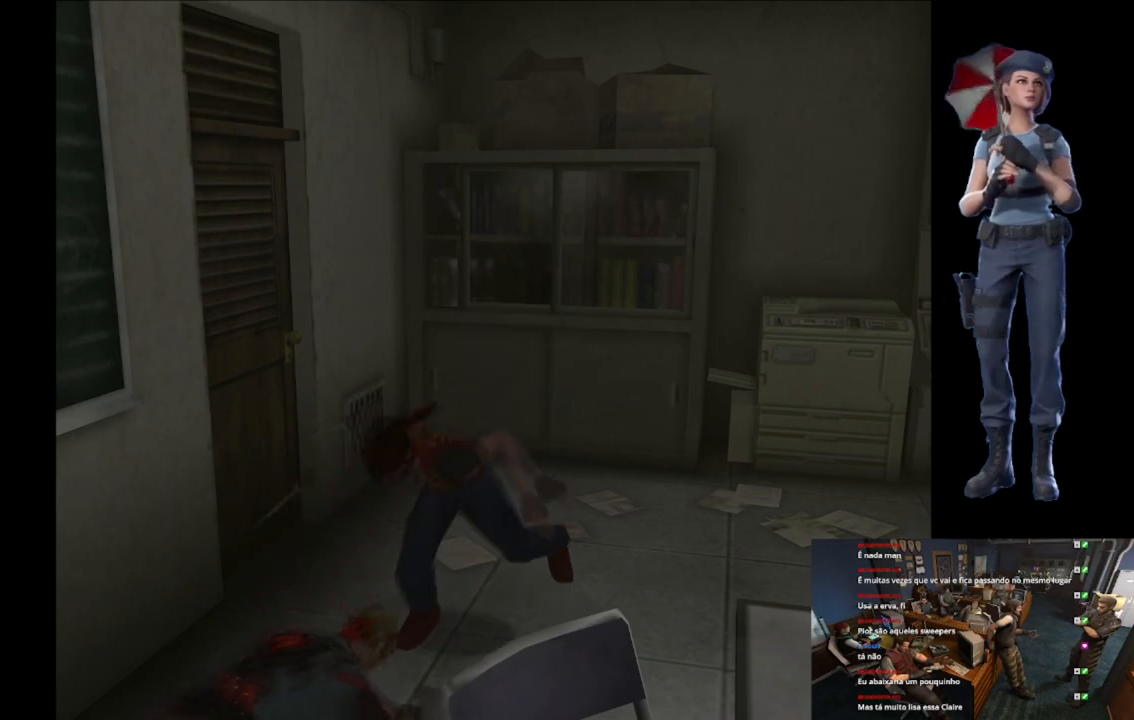
{"buttons": ["A", "R2"], "left_stick": "down", "right_stick": "center", "events": [[333, "A", "up"], [450, "A", "down"]]}
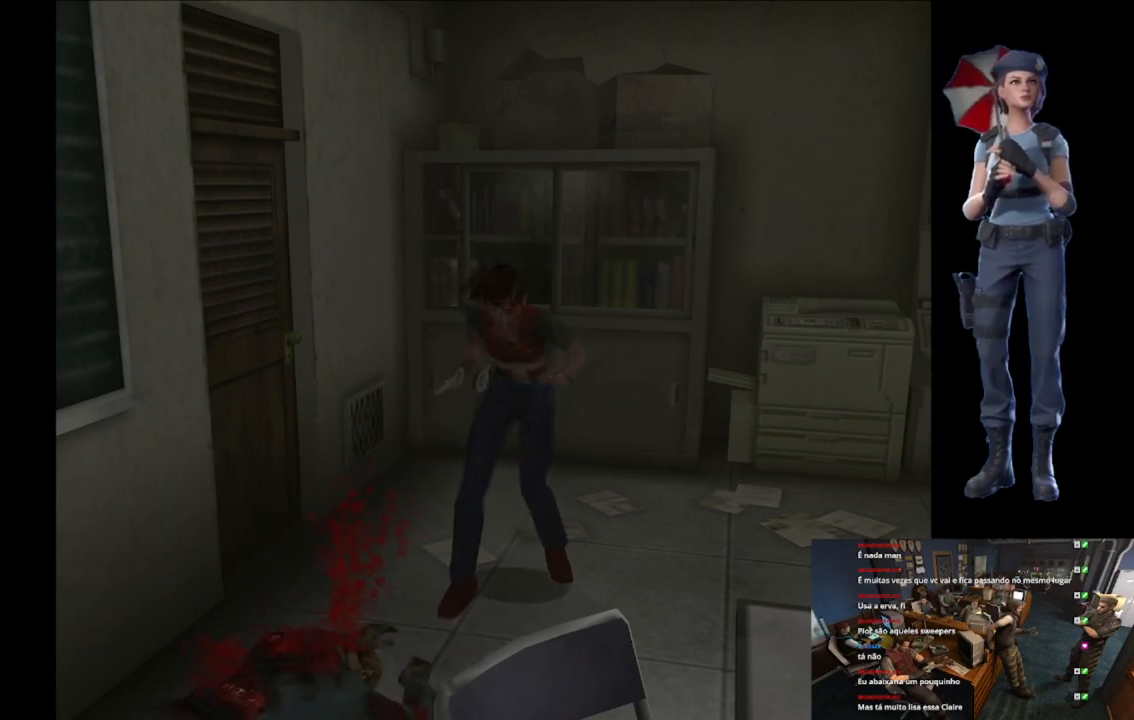
{"buttons": ["A", "R2"], "left_stick": "down", "right_stick": "center", "events": []}
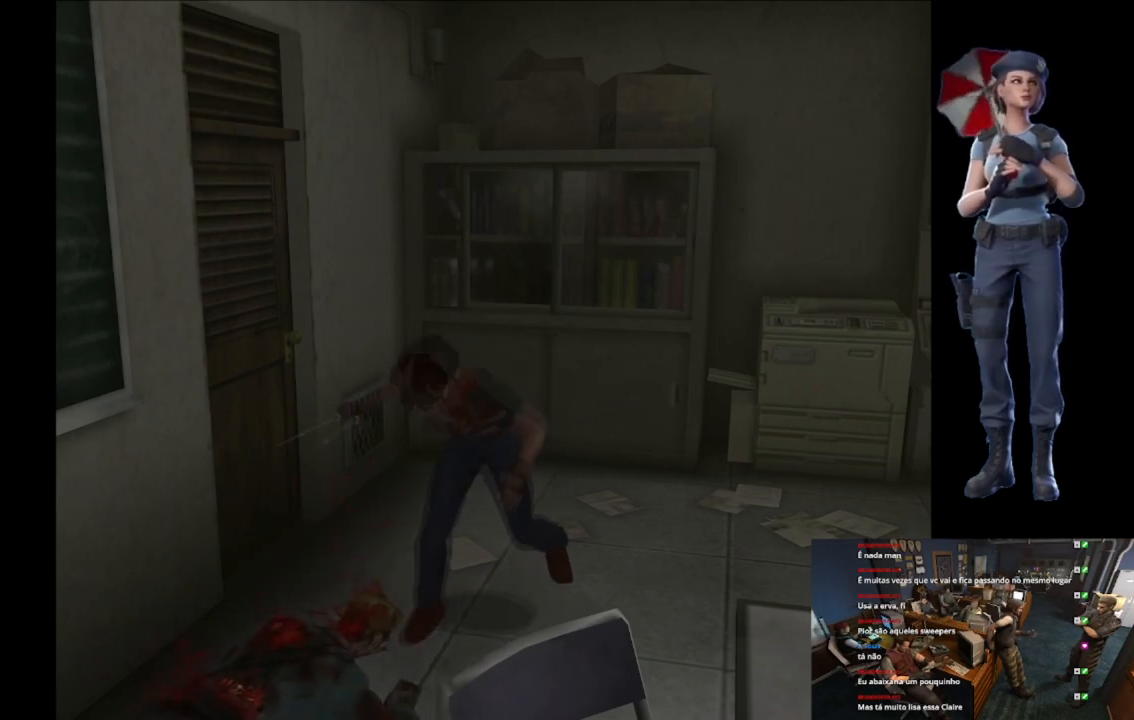
{"buttons": ["X"], "left_stick": "up", "right_stick": "center", "events": [[200, "A", "up"], [350, "R2", "up"], [350, "left_stick", "center"], [467, "X", "down"], [467, "left_stick", "up"]]}
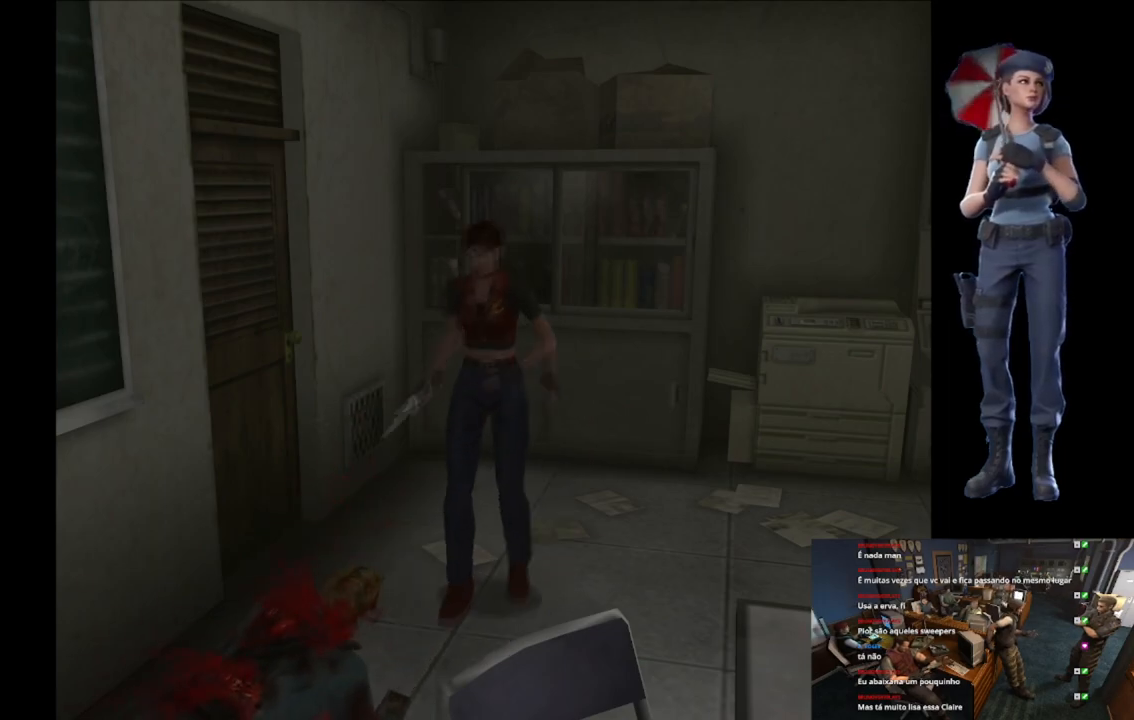
{"buttons": ["X"], "left_stick": "up", "right_stick": "center", "events": []}
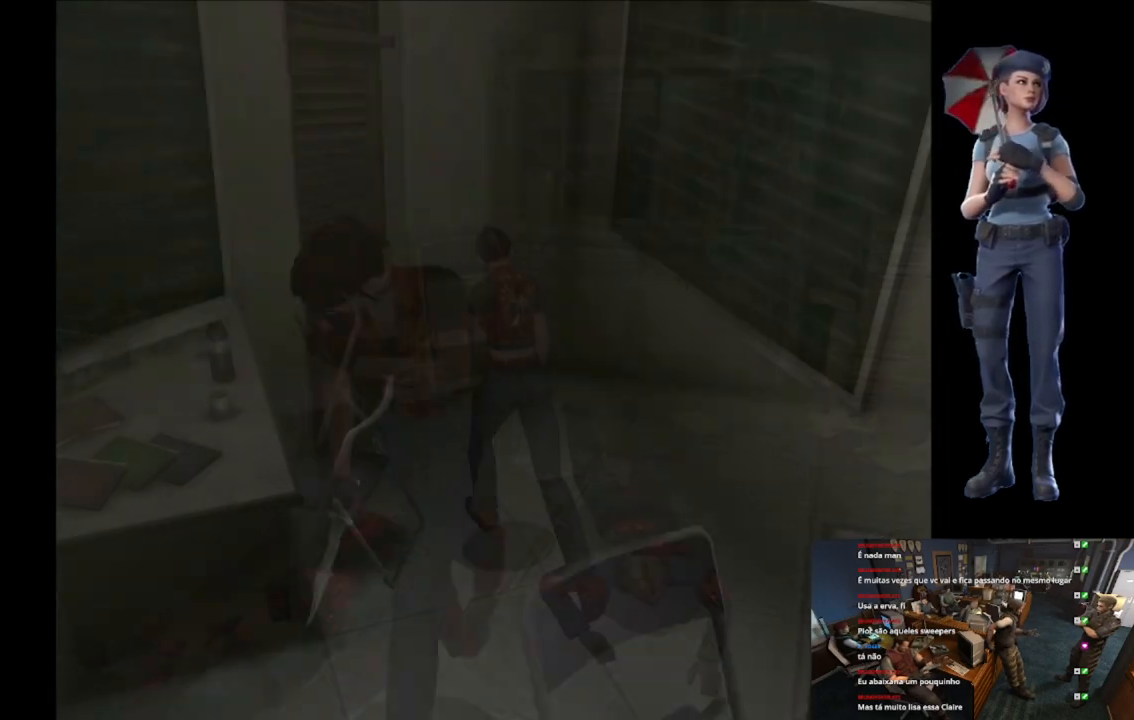
{"buttons": [], "left_stick": "up-left", "right_stick": "center", "events": [[133, "A", "down"], [283, "A", "up"], [317, "left_stick", "up-right"], [367, "A", "down"], [467, "A", "up"], [467, "left_stick", "up-left"], [484, "X", "up"]]}
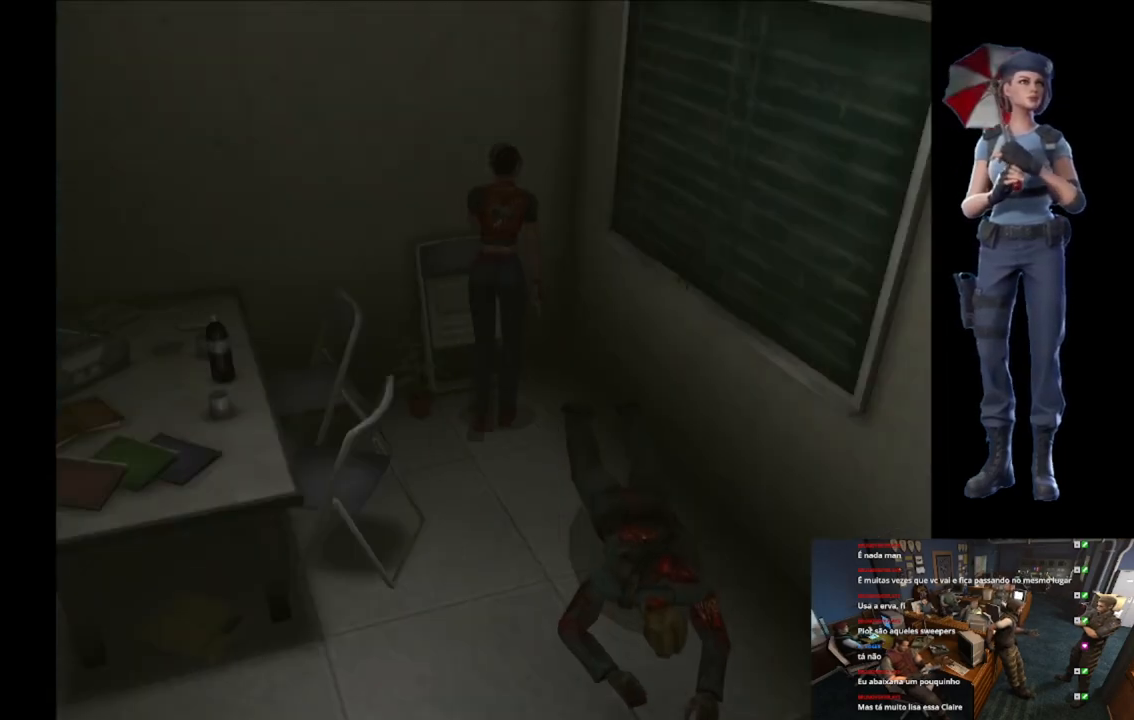
{"buttons": ["A"], "left_stick": "up", "right_stick": "center"}
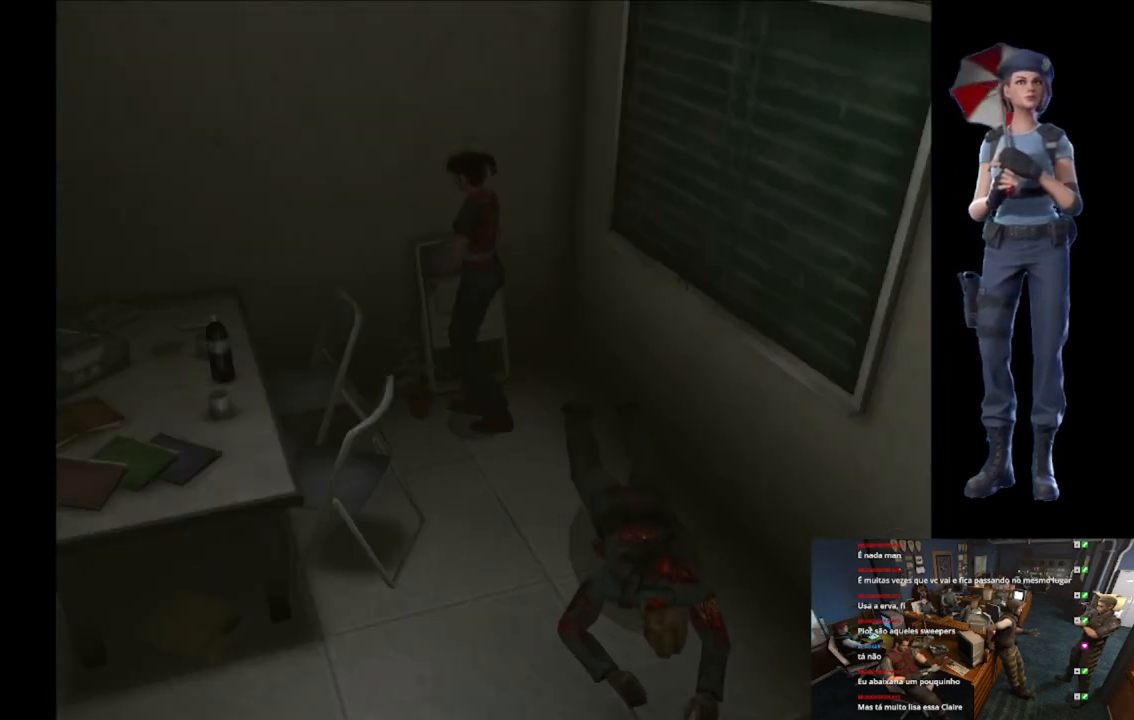
{"buttons": ["A"], "left_stick": "center", "right_stick": "center"}
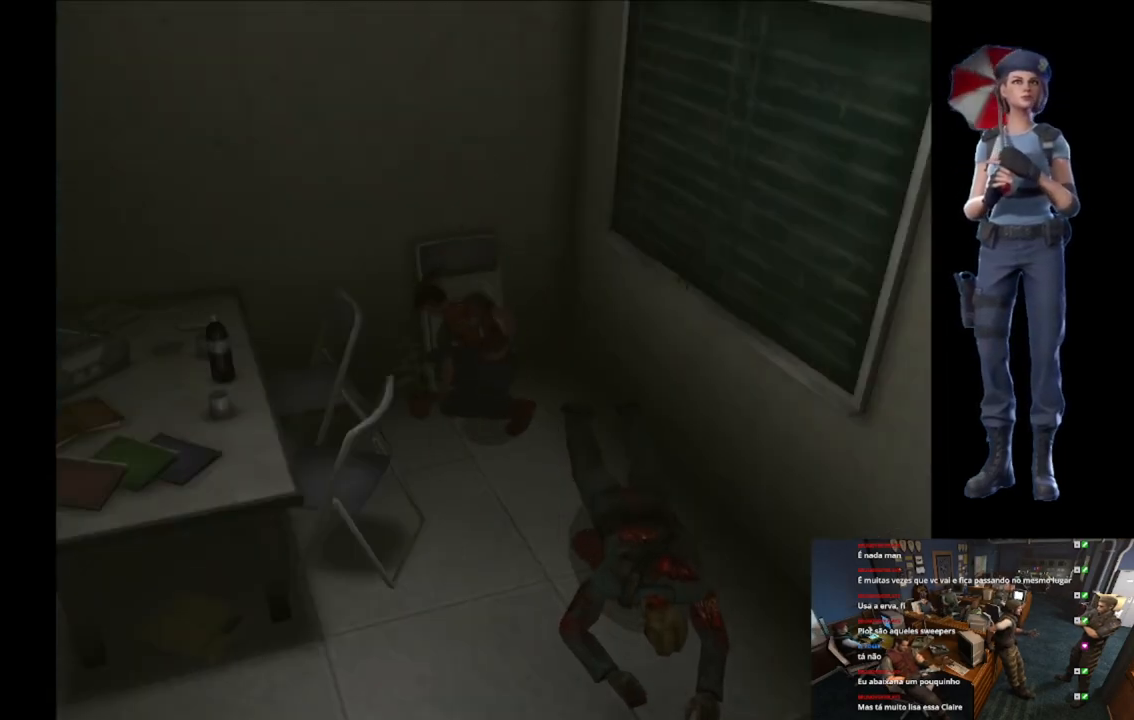
{"buttons": ["A"], "left_stick": "center", "right_stick": "center", "events": []}
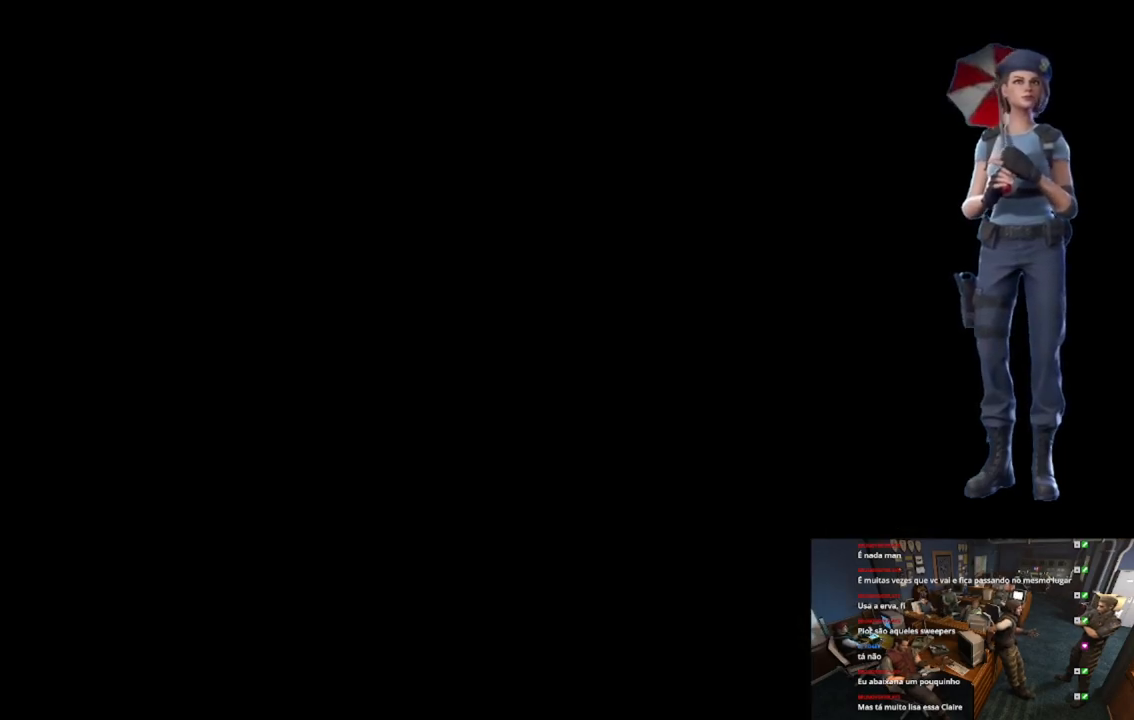
{"buttons": ["A"], "left_stick": "center", "right_stick": "center", "events": []}
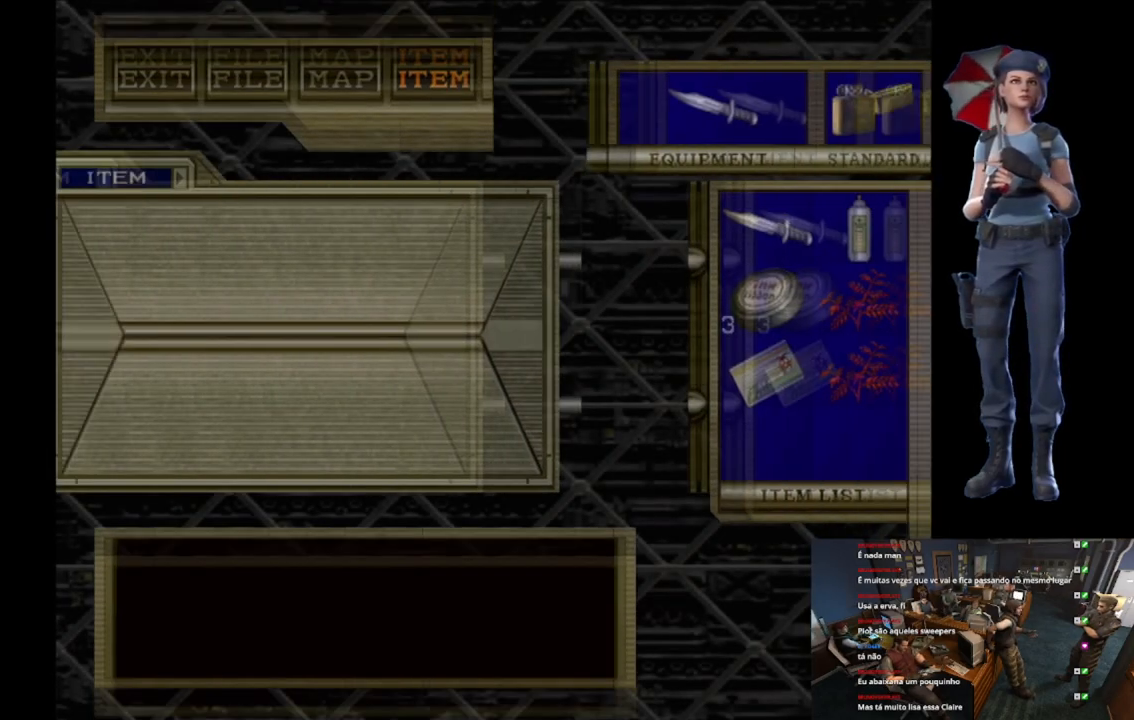
{"buttons": ["A"], "left_stick": "center", "right_stick": "center", "events": []}
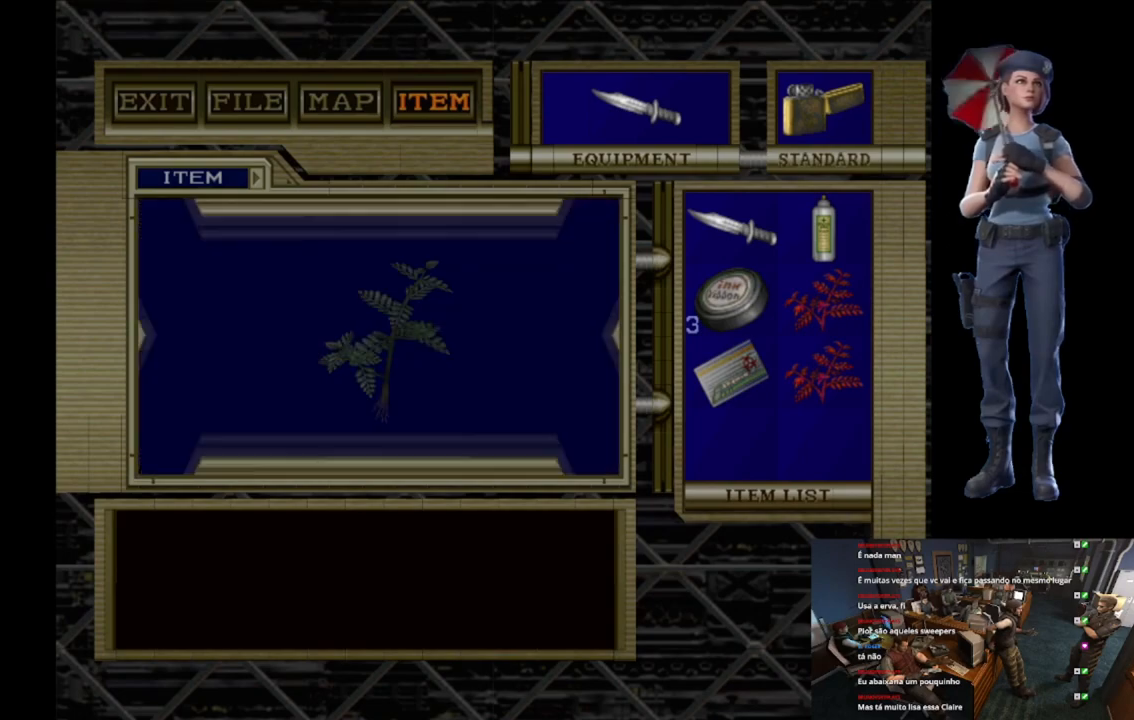
{"buttons": ["A"], "left_stick": "center", "right_stick": "center", "events": [[250, "A", "up"], [283, "A", "down"], [400, "A", "up"], [450, "A", "down"]]}
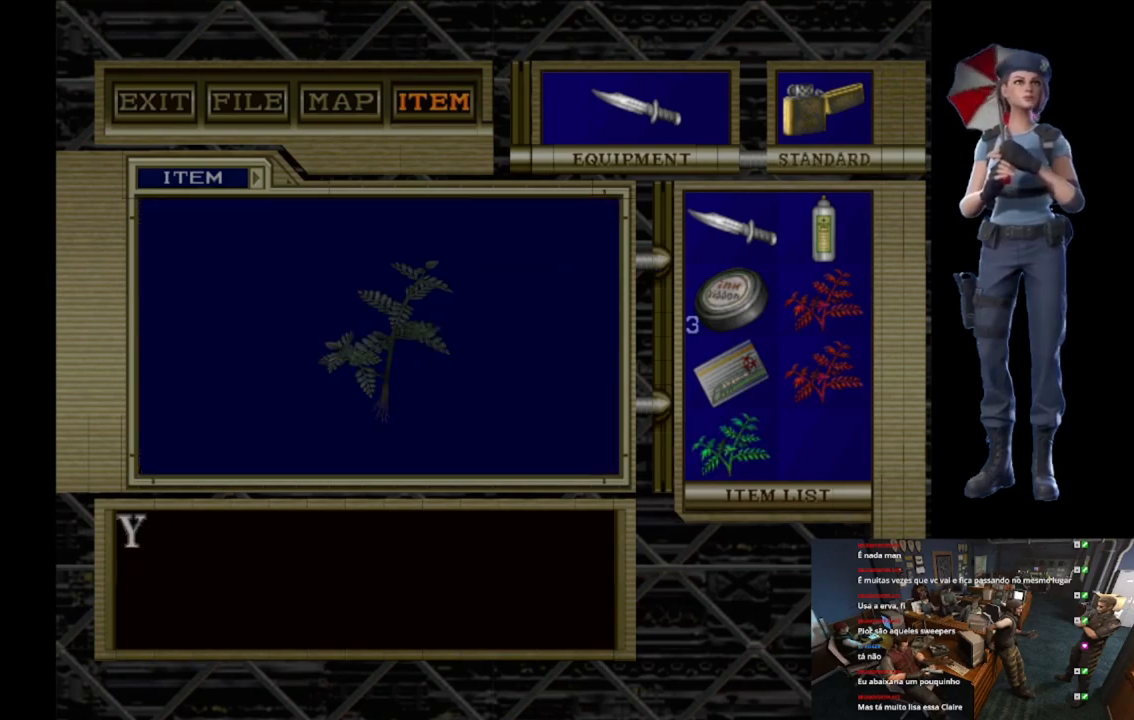
{"buttons": ["A"], "left_stick": "center", "right_stick": "center", "events": [[67, "A", "up"], [117, "A", "down"], [267, "A", "up"], [284, "A", "down"], [451, "A", "up"], [467, "A", "down"]]}
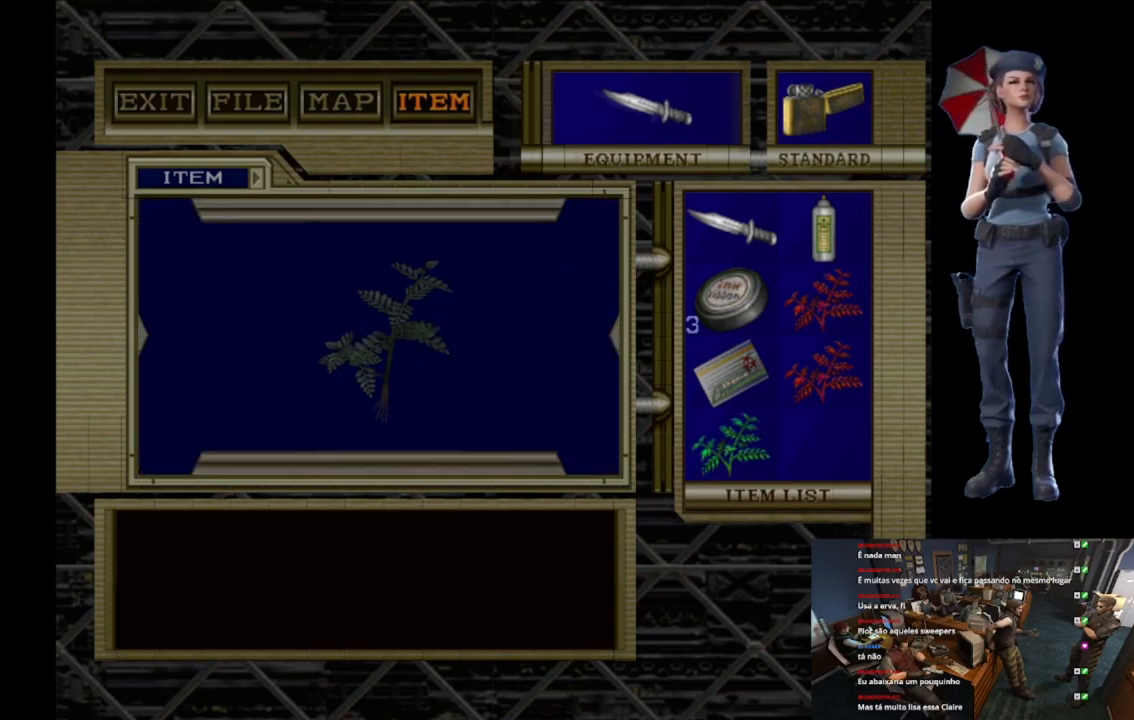
{"buttons": [], "left_stick": "down", "right_stick": "center", "events": [[450, "left_stick", "down"], [467, "A", "up"]]}
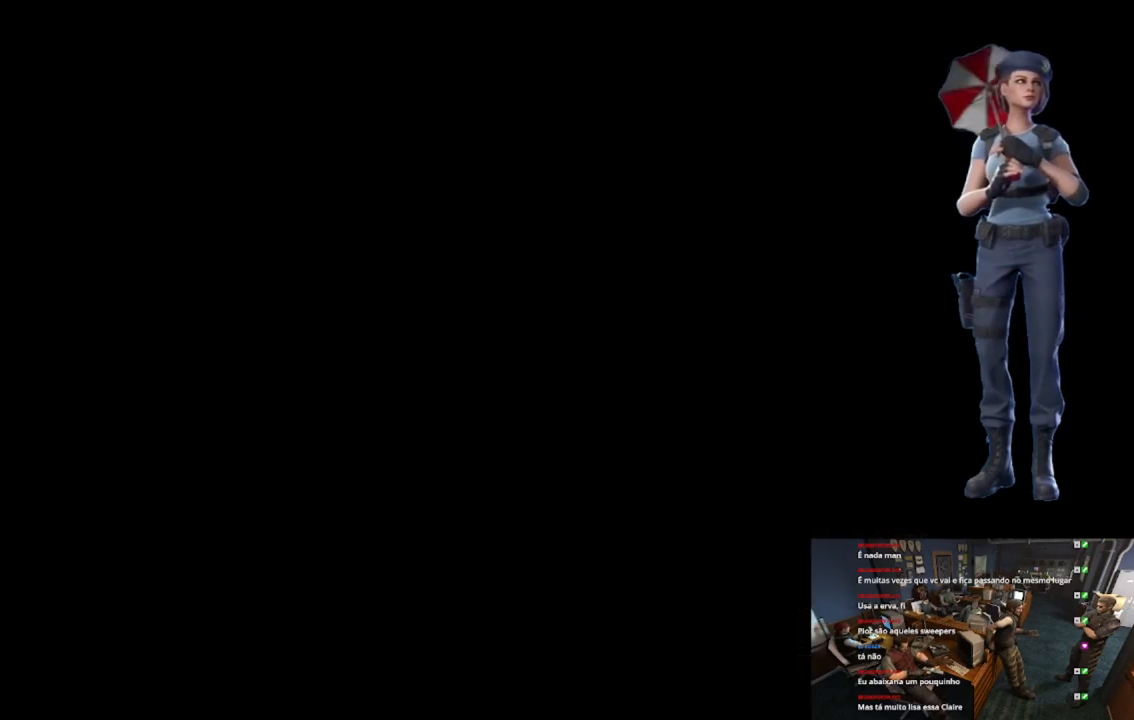
{"buttons": [], "left_stick": "up-right", "right_stick": "down", "events": [[234, "right_stick", "down"], [384, "left_stick", "right"], [434, "left_stick", "up-right"]]}
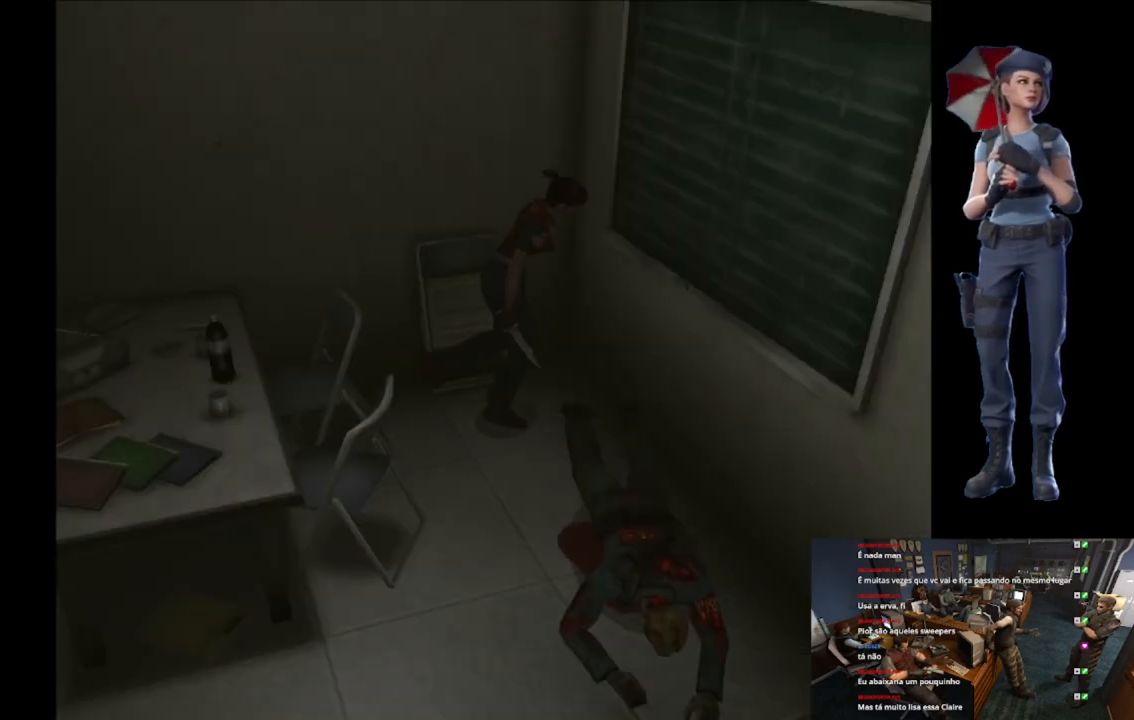
{"buttons": ["Y"], "left_stick": "center", "right_stick": "center", "events": [[67, "right_stick", "center"], [133, "Y", "down"], [217, "left_stick", "up"], [400, "left_stick", "center"]]}